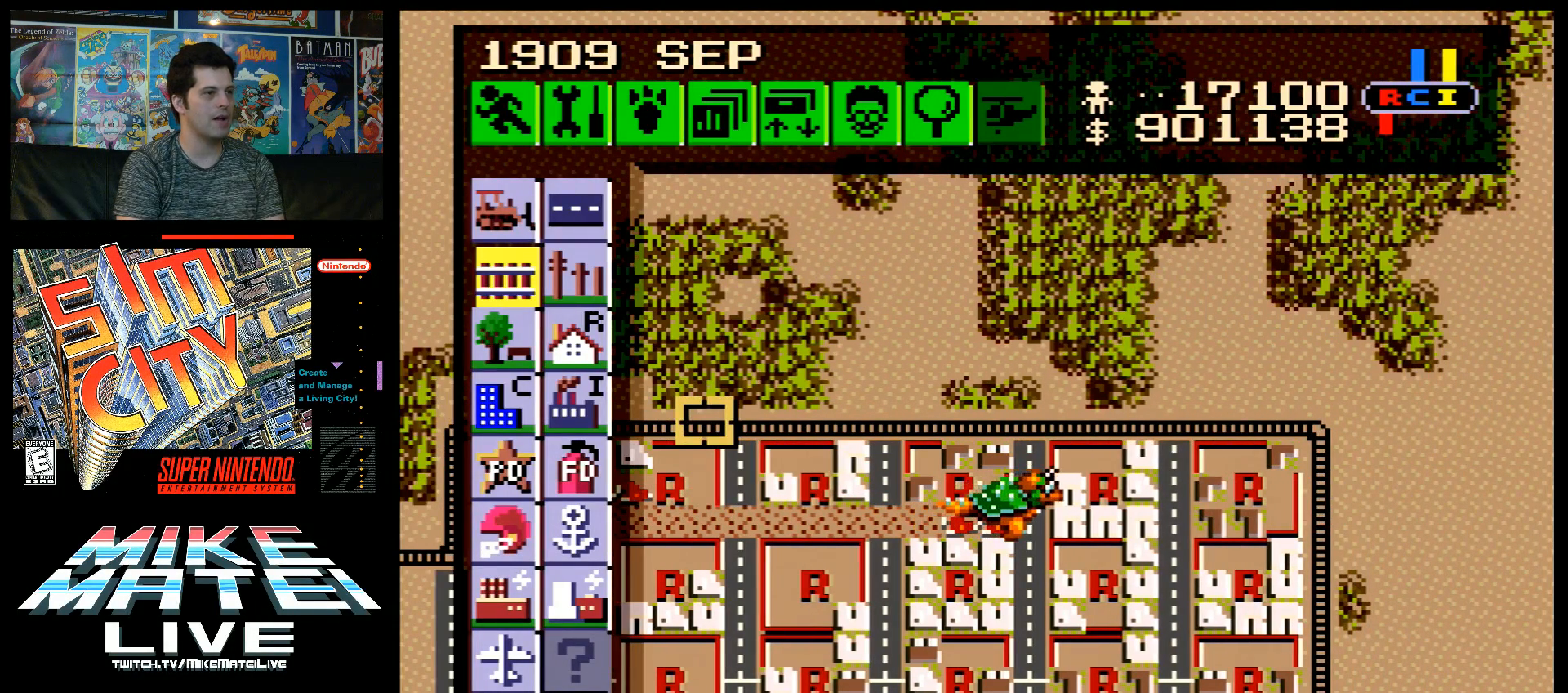
Gameplay with a controller (Nintendo layout); each line is a JSON object with the inputs held at the frame after it. "events" lists button and stick changes between this image and that frame as [ms after this image, input, new state], when the widget could be followed in between. Not read: L3 R3.
{"buttons": [], "events": []}
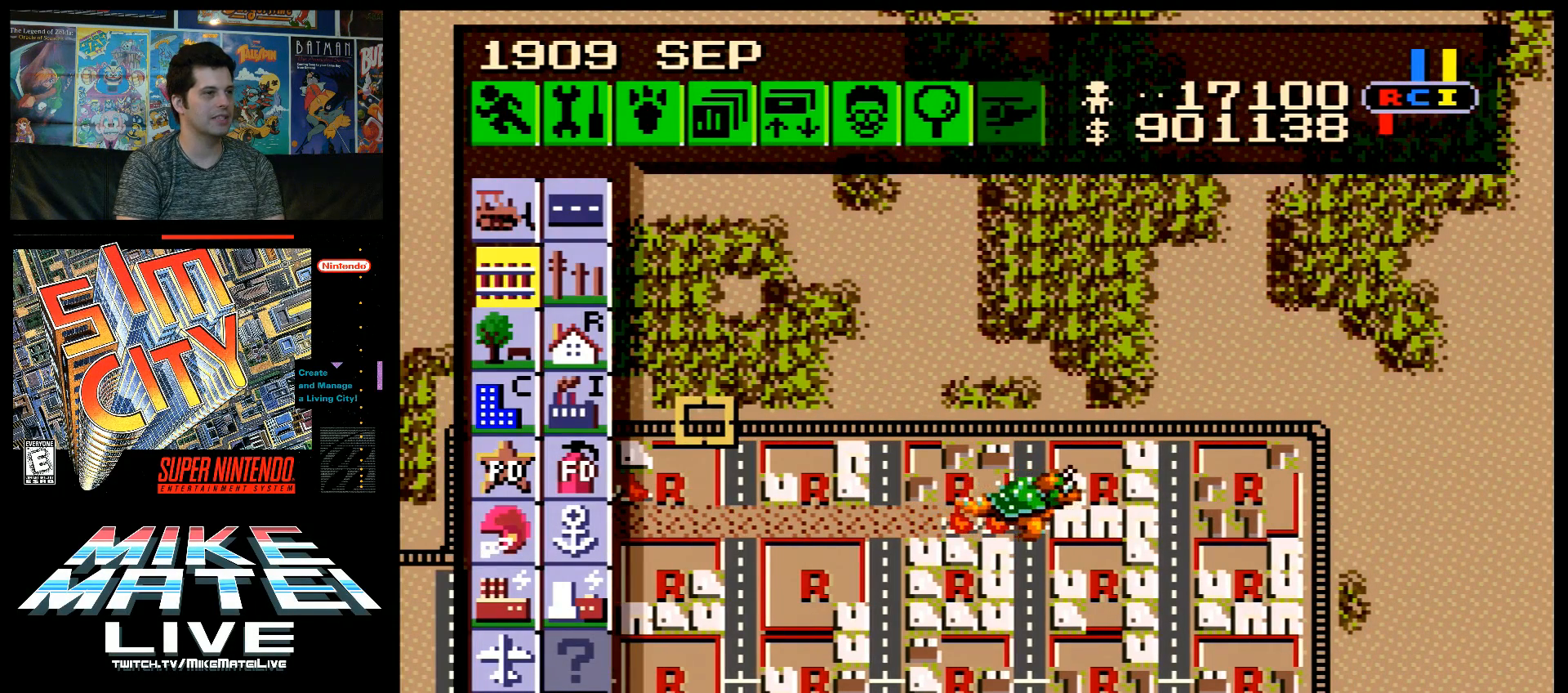
{"buttons": [], "events": []}
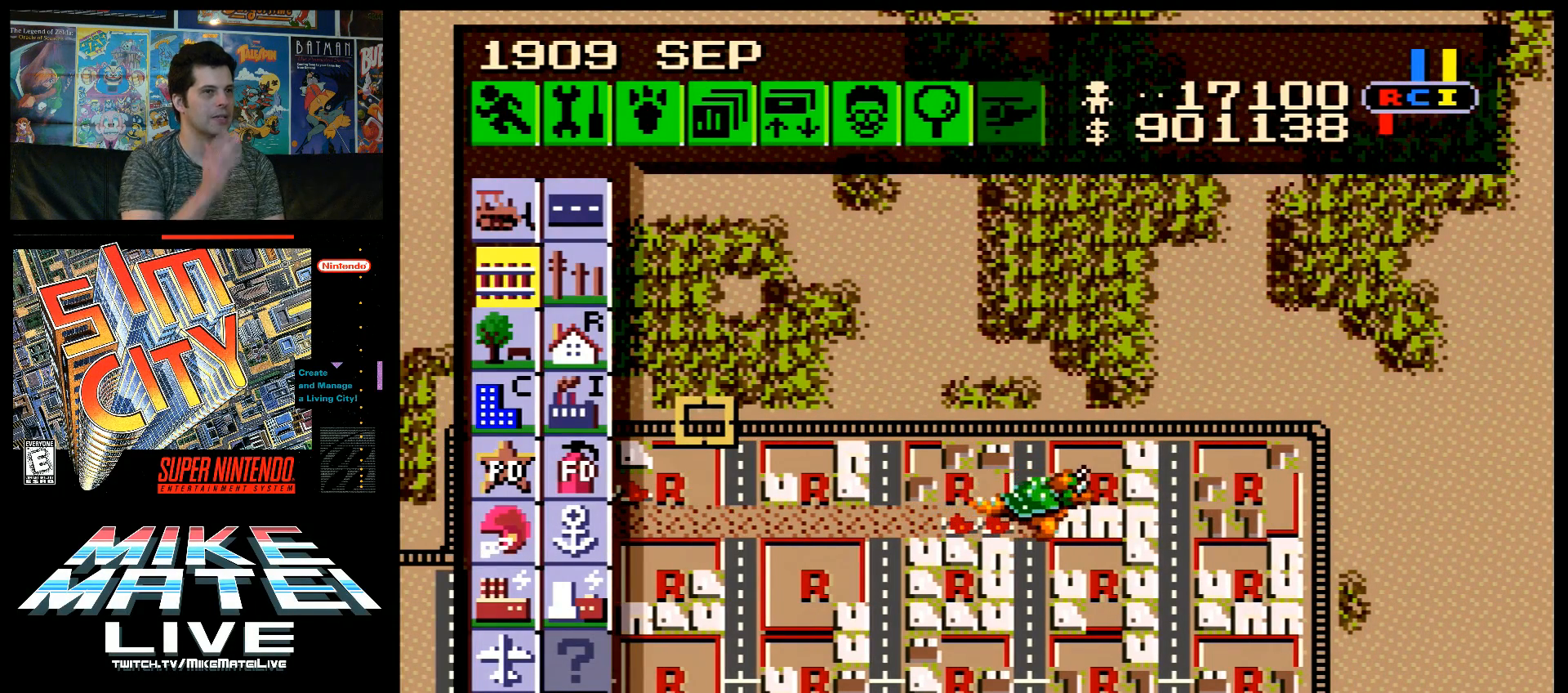
{"buttons": [], "events": []}
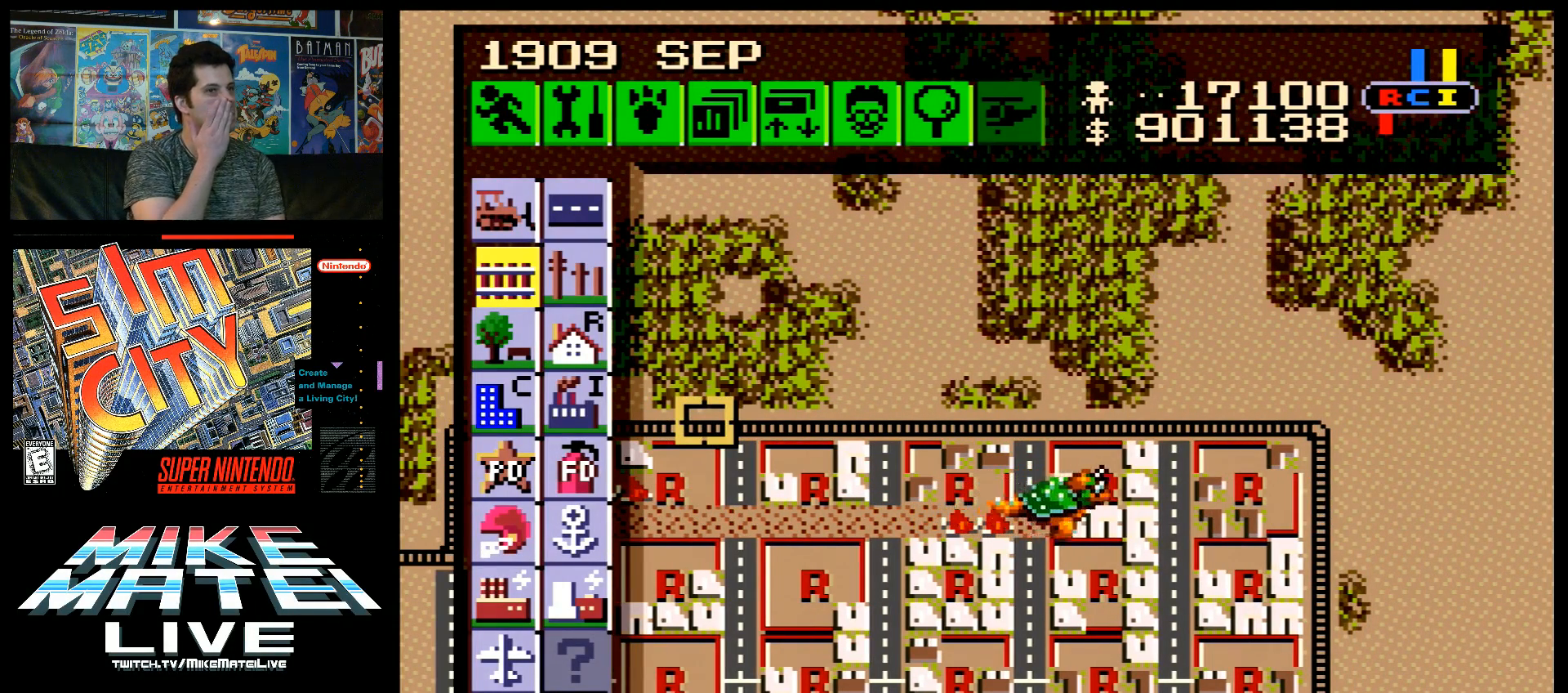
{"buttons": [], "events": []}
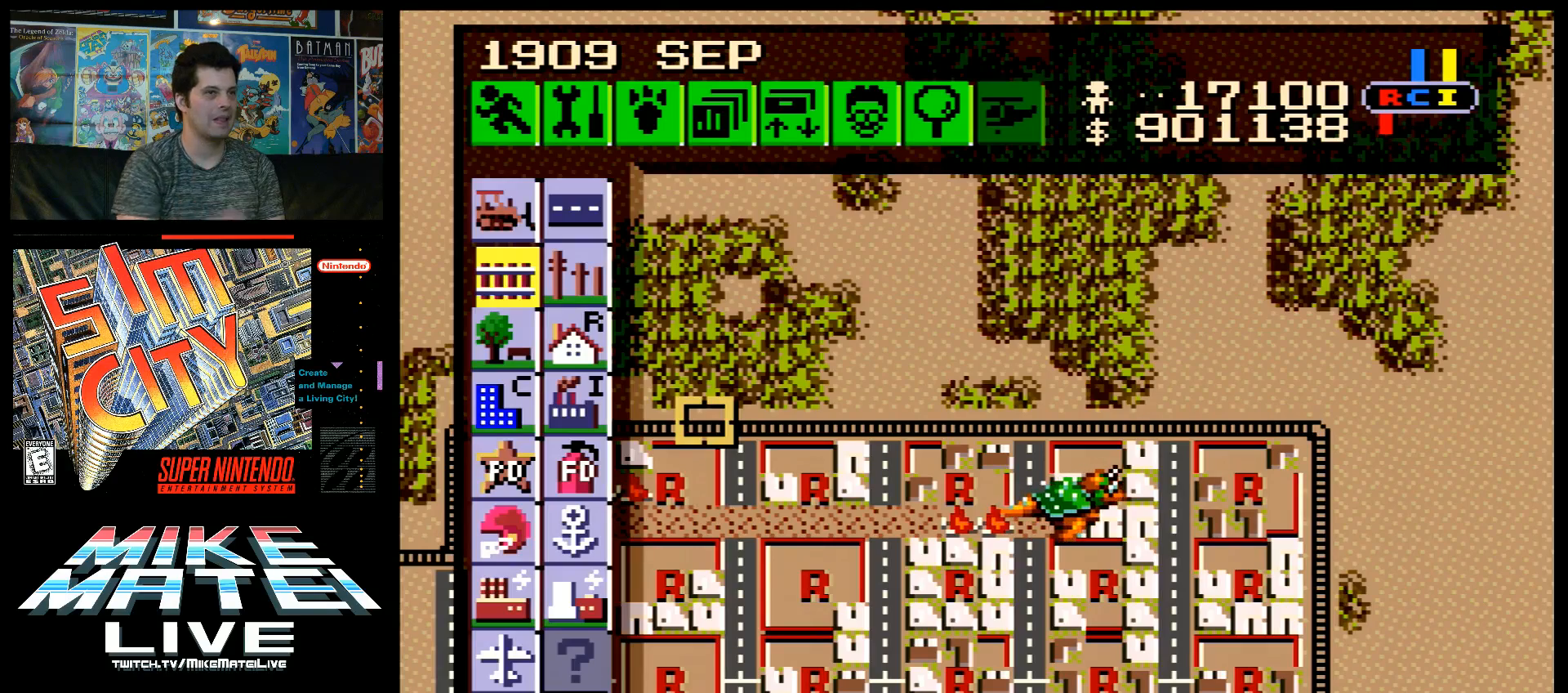
{"buttons": [], "events": [[117, "DPAD_LEFT", "down"], [150, "A", "down"], [350, "A", "up"], [417, "DPAD_LEFT", "up"]]}
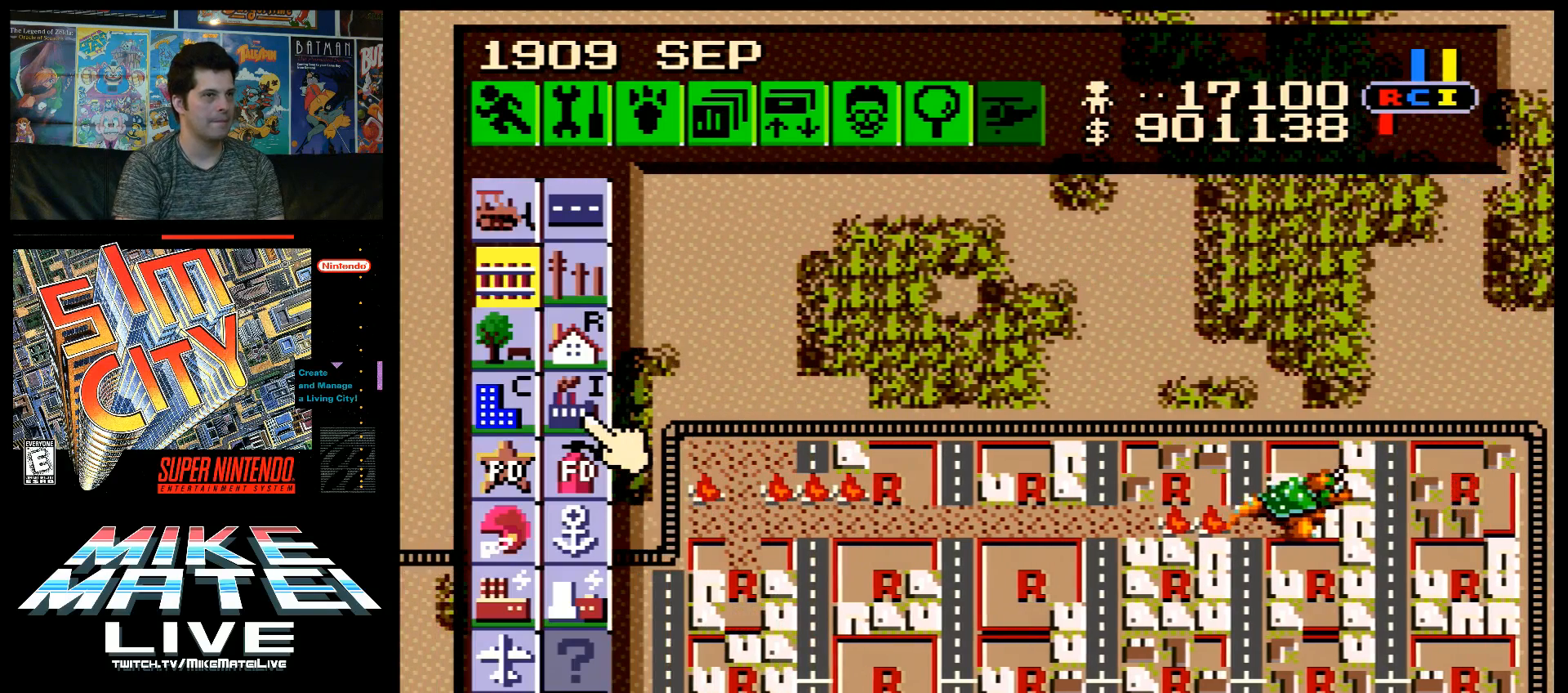
{"buttons": ["A", "DPAD_LEFT"], "events": [[450, "DPAD_LEFT", "down"], [483, "A", "down"]]}
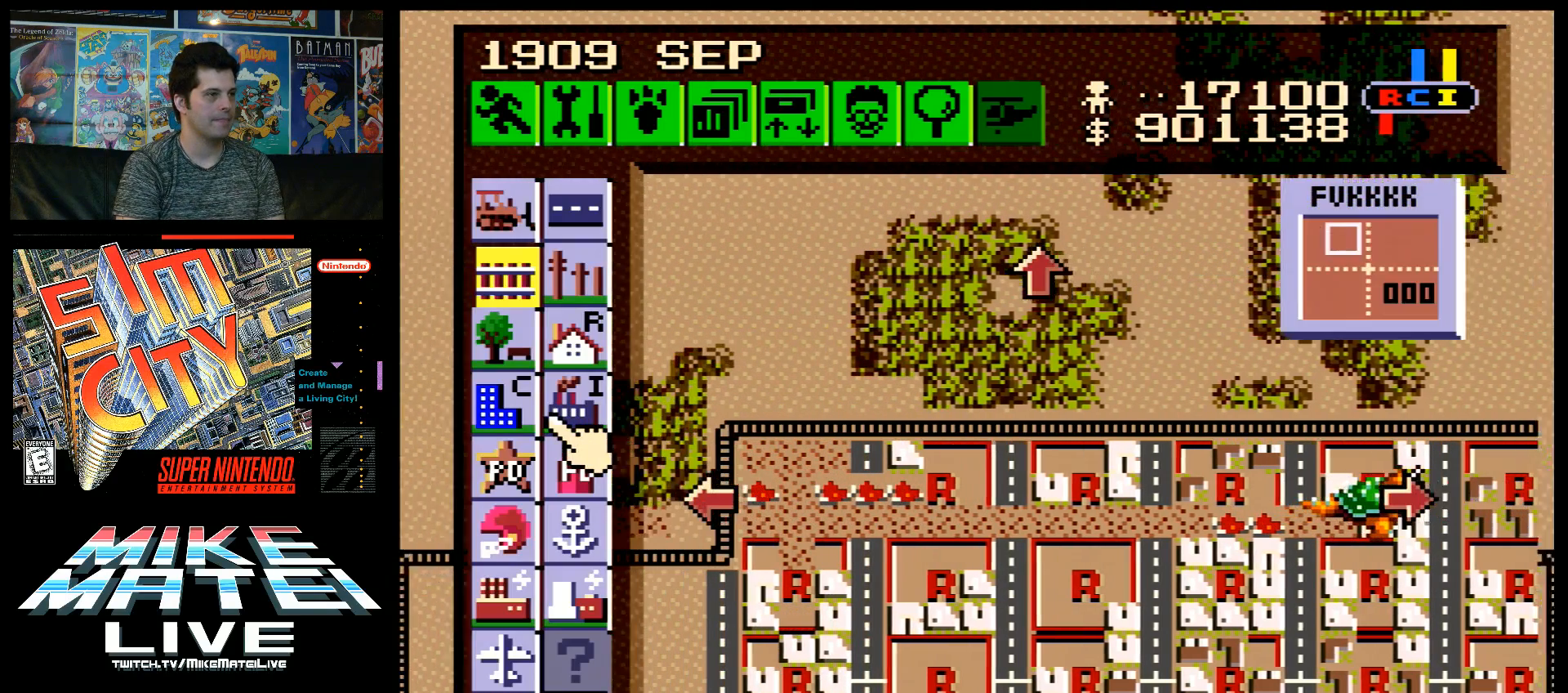
{"buttons": [], "events": [[117, "A", "up"], [117, "DPAD_LEFT", "up"]]}
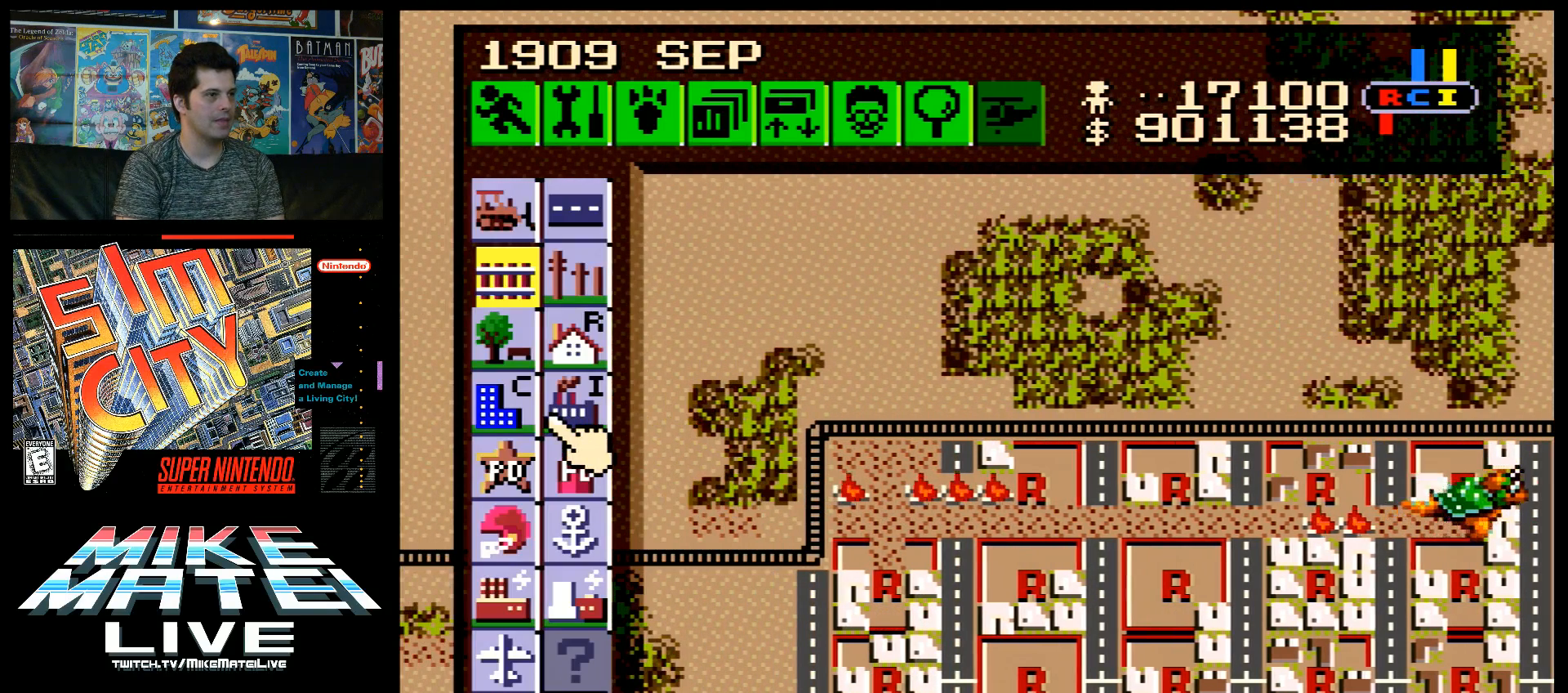
{"buttons": ["DPAD_LEFT"], "events": [[233, "DPAD_LEFT", "down"], [233, "DPAD_UP", "down"], [450, "DPAD_UP", "up"]]}
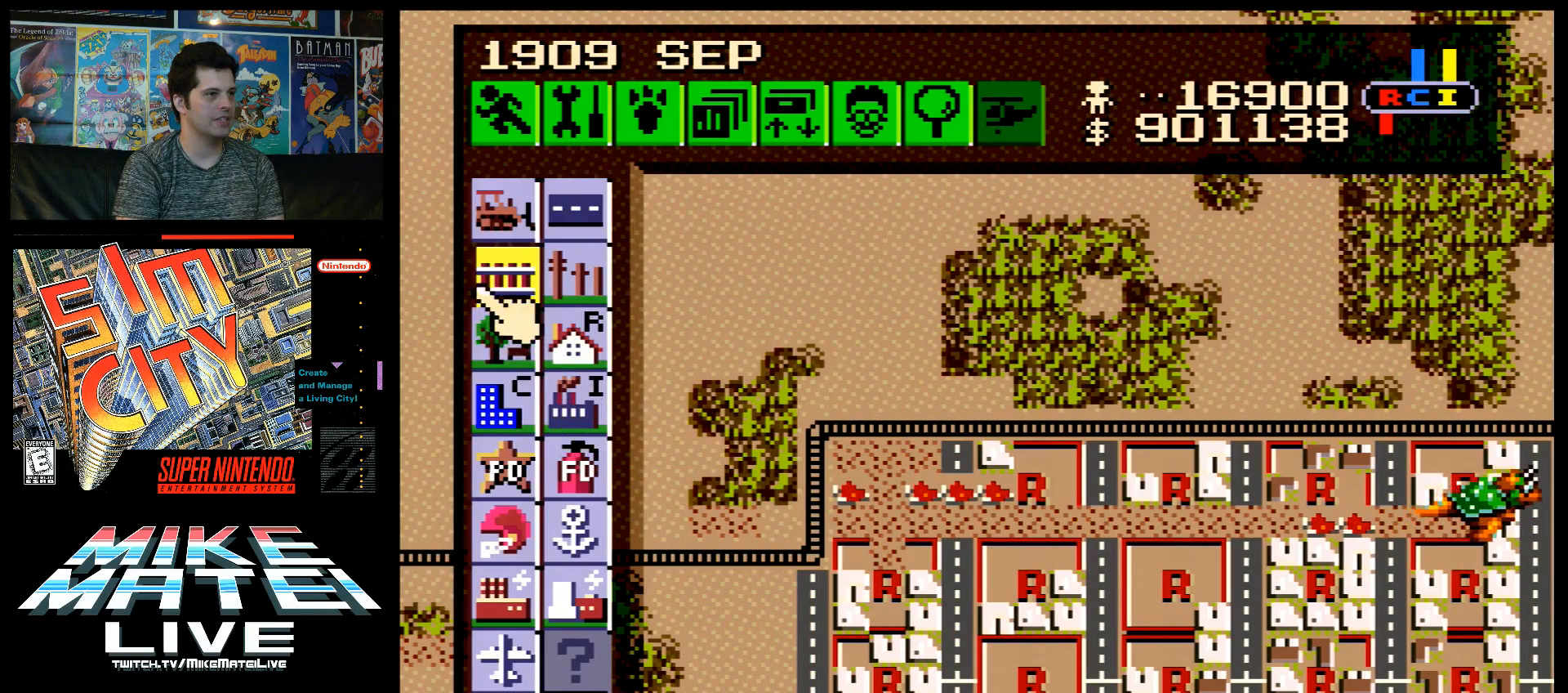
{"buttons": [], "events": [[17, "DPAD_LEFT", "up"], [117, "DPAD_DOWN", "down"], [233, "DPAD_DOWN", "up"], [233, "DPAD_RIGHT", "down"], [350, "DPAD_RIGHT", "up"]]}
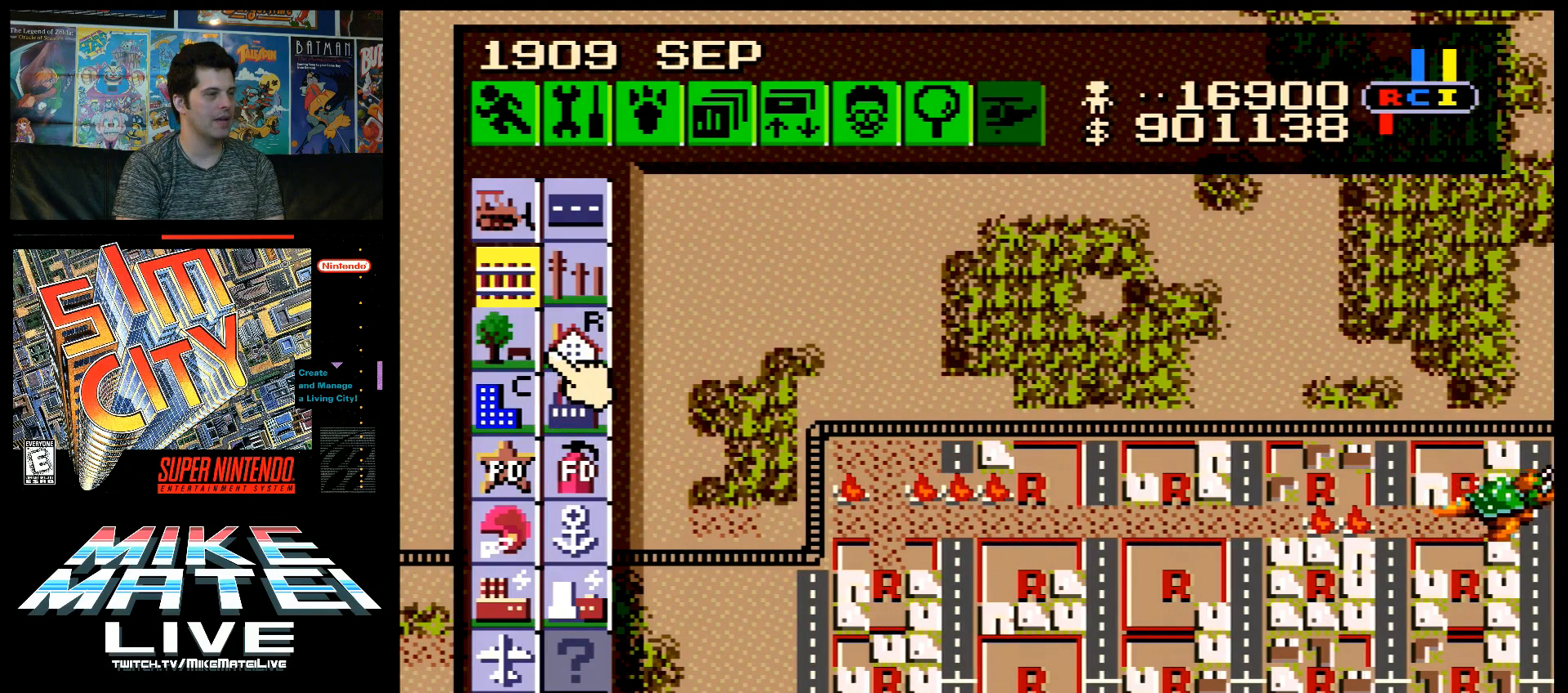
{"buttons": [], "events": [[150, "DPAD_UP", "down"], [450, "DPAD_UP", "up"]]}
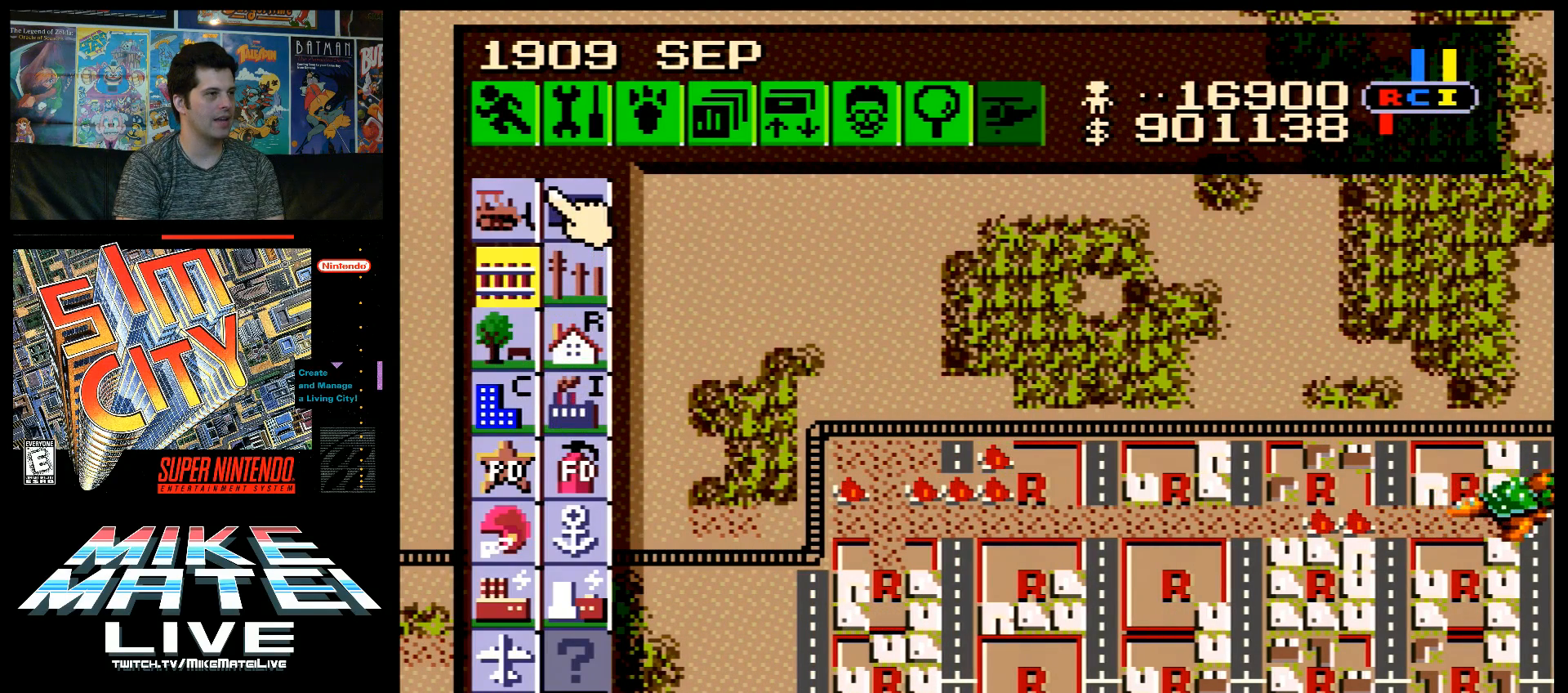
{"buttons": ["DPAD_DOWN", "DPAD_RIGHT"], "events": [[50, "B", "down"], [167, "B", "up"], [233, "DPAD_RIGHT", "down"], [300, "DPAD_DOWN", "down"]]}
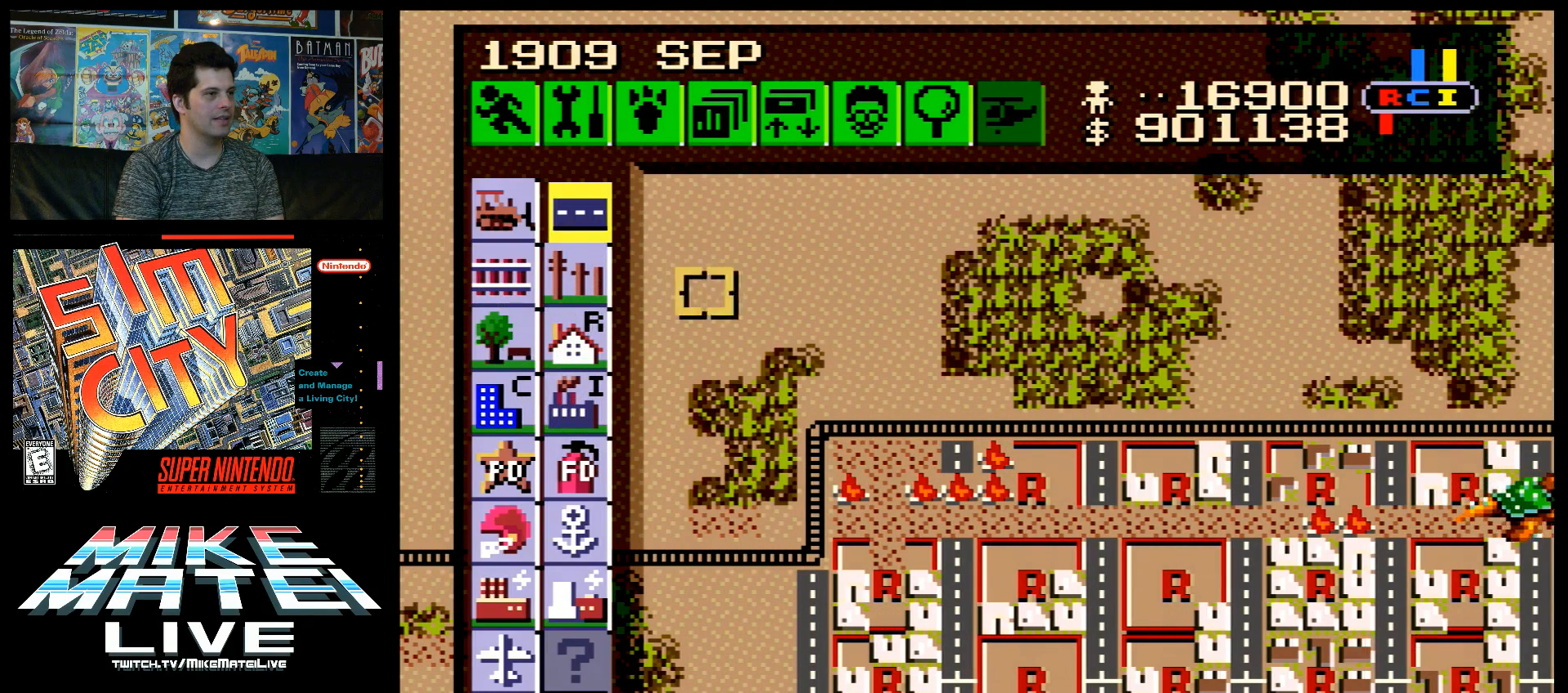
{"buttons": ["DPAD_DOWN", "DPAD_RIGHT"], "events": []}
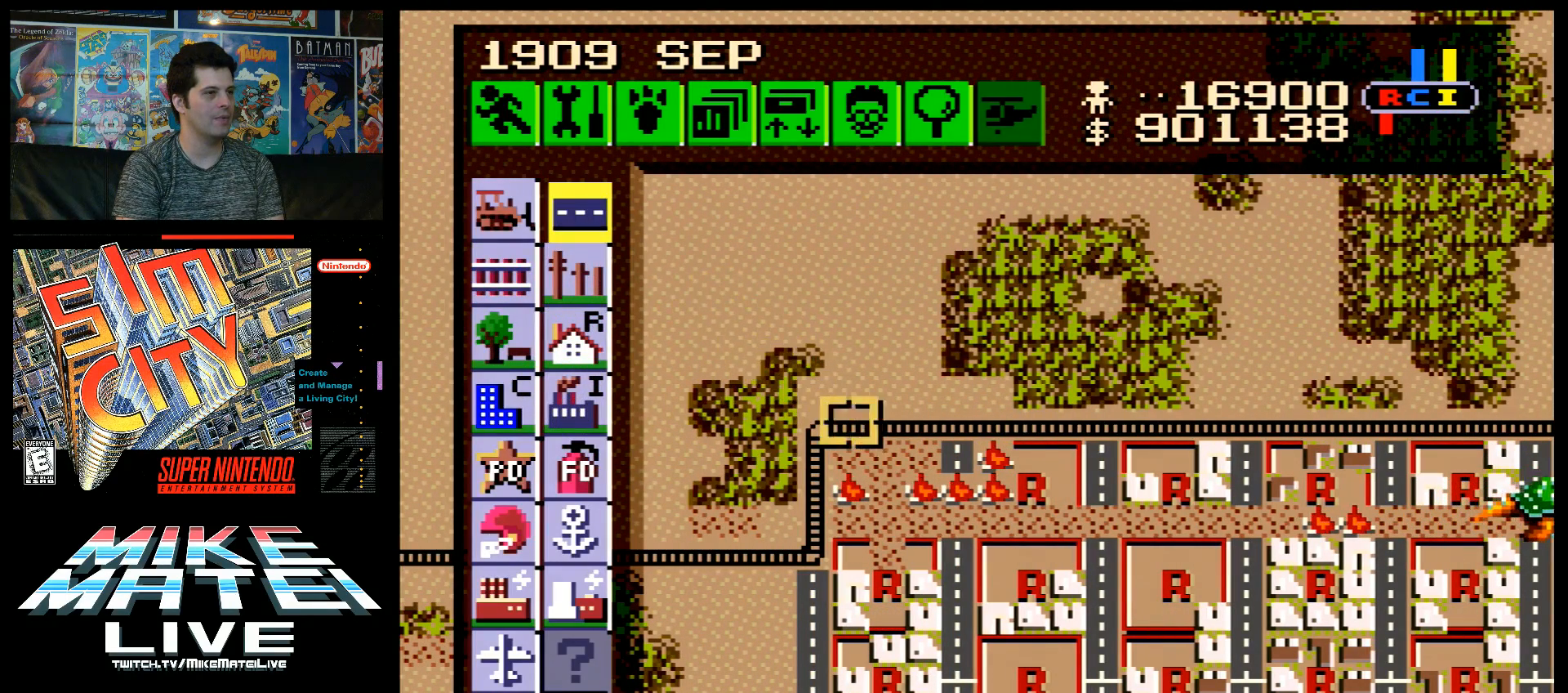
{"buttons": [], "events": [[233, "DPAD_DOWN", "up"], [267, "DPAD_RIGHT", "up"]]}
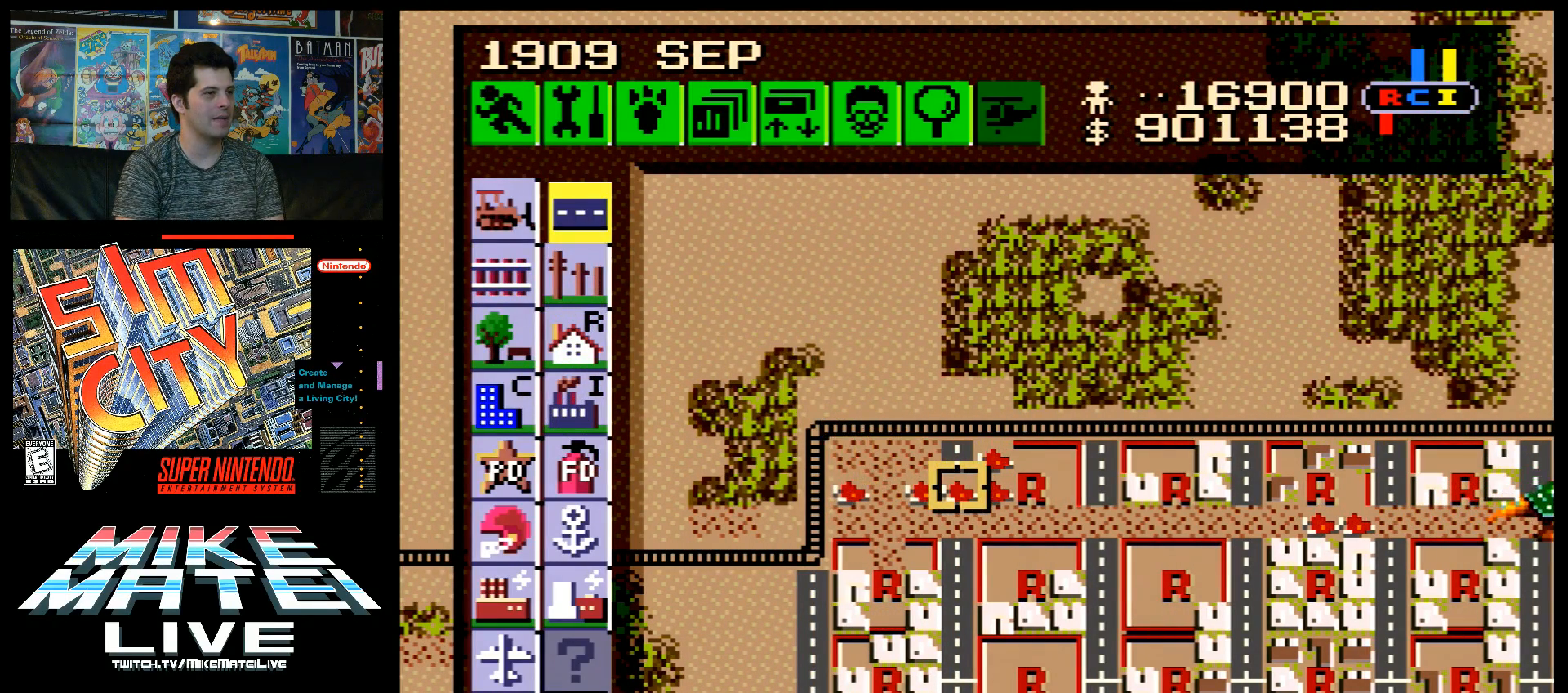
{"buttons": ["B"], "events": [[50, "B", "down"], [233, "DPAD_DOWN", "down"], [417, "DPAD_DOWN", "up"]]}
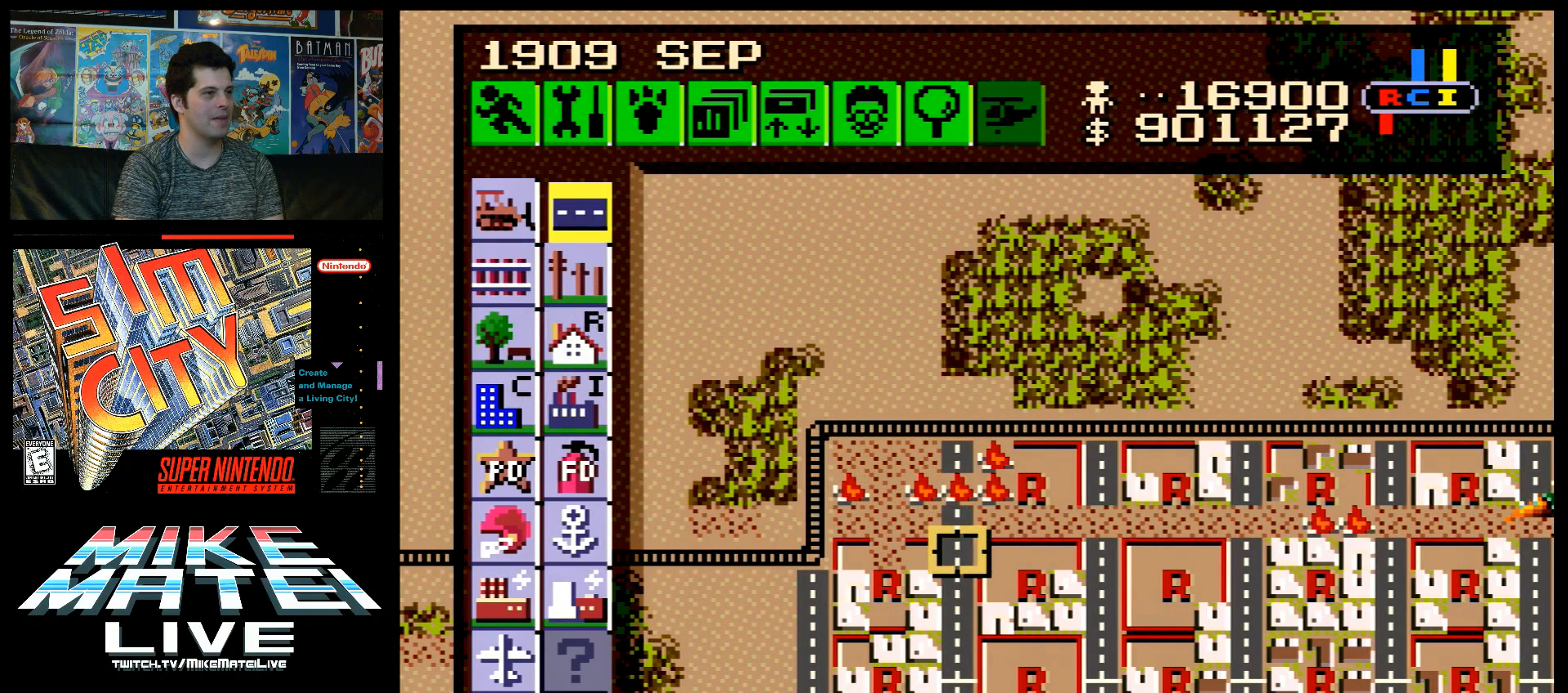
{"buttons": ["B", "DPAD_RIGHT"], "events": [[267, "DPAD_RIGHT", "down"]]}
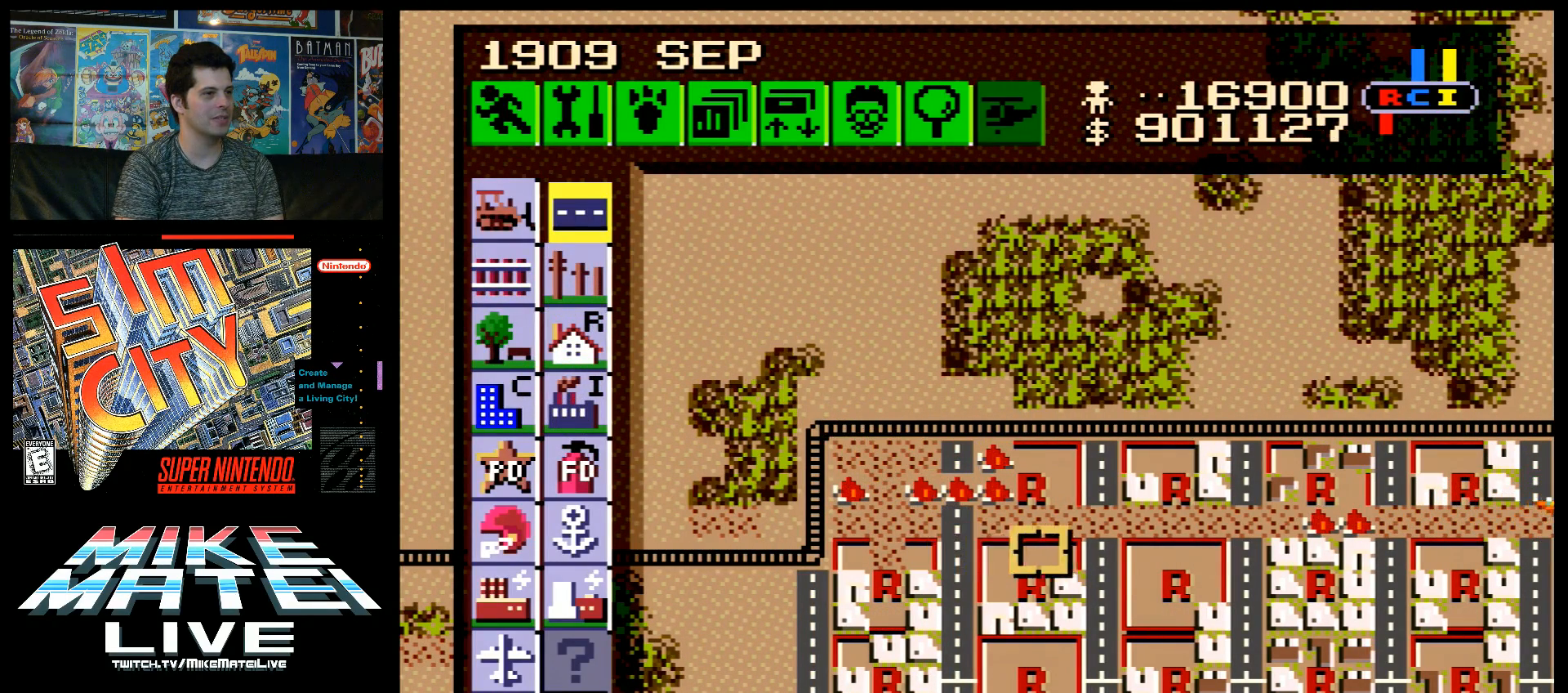
{"buttons": ["B"], "events": [[117, "B", "up"], [167, "DPAD_RIGHT", "up"], [283, "B", "down"], [283, "DPAD_UP", "down"], [417, "DPAD_UP", "up"]]}
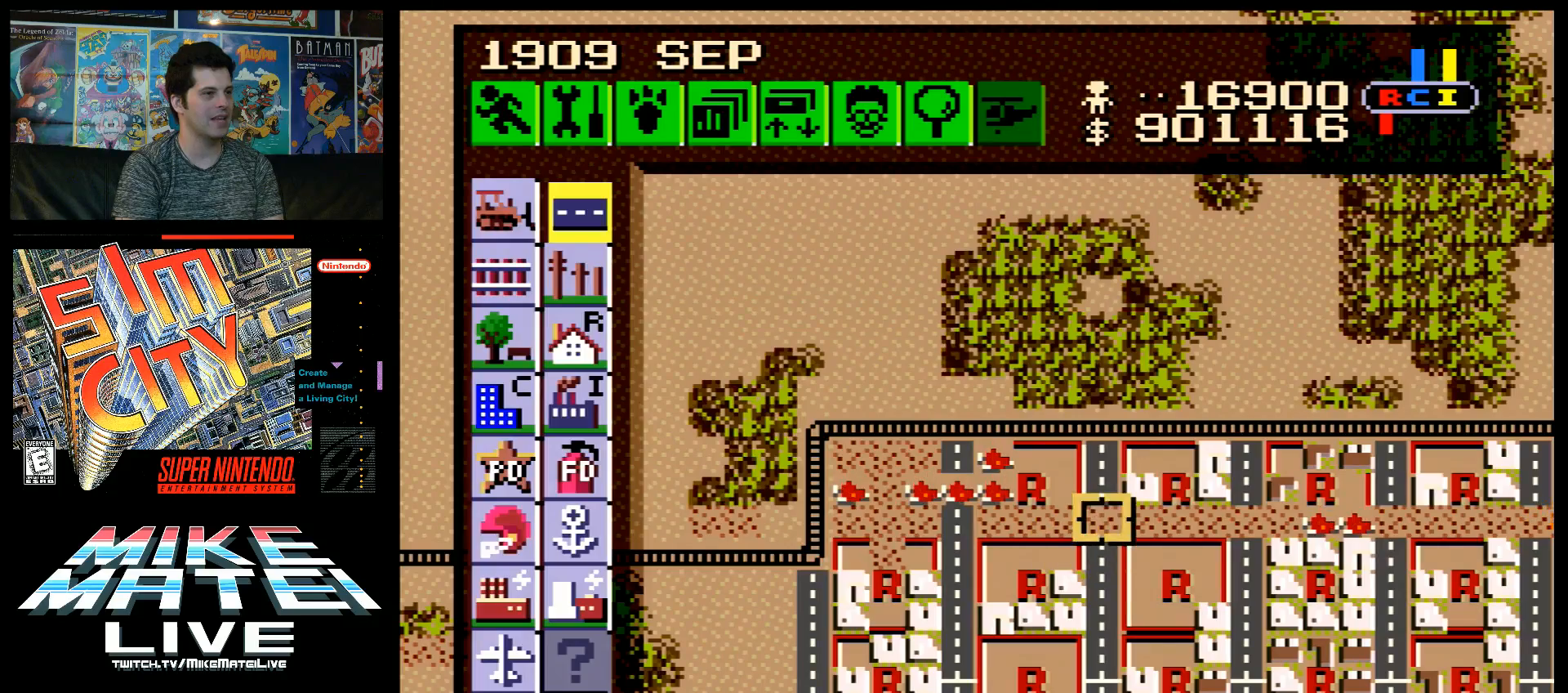
{"buttons": ["B"], "events": [[100, "DPAD_RIGHT", "down"], [167, "B", "up"], [417, "DPAD_RIGHT", "up"], [483, "B", "down"]]}
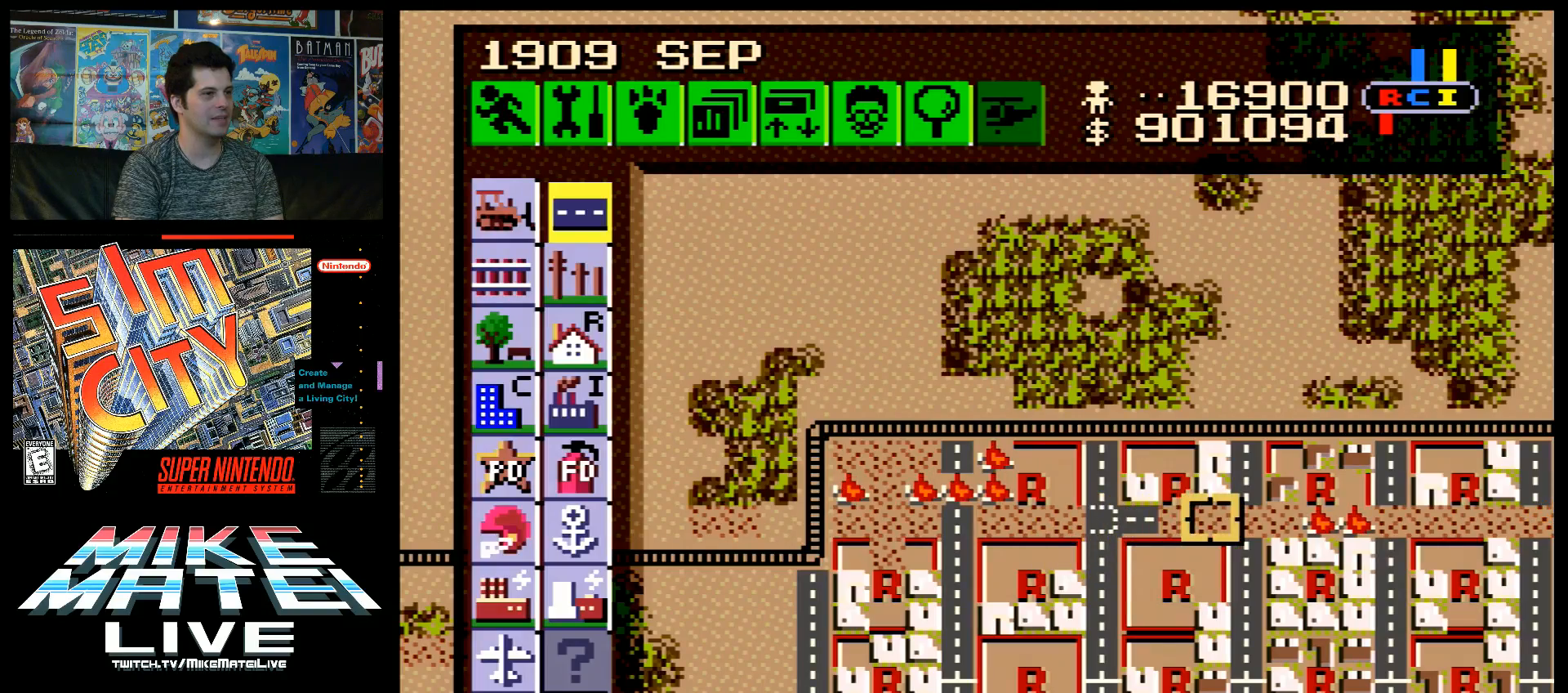
{"buttons": [], "events": [[117, "B", "up"], [133, "DPAD_RIGHT", "down"], [233, "B", "down"], [233, "DPAD_RIGHT", "up"], [417, "B", "up"]]}
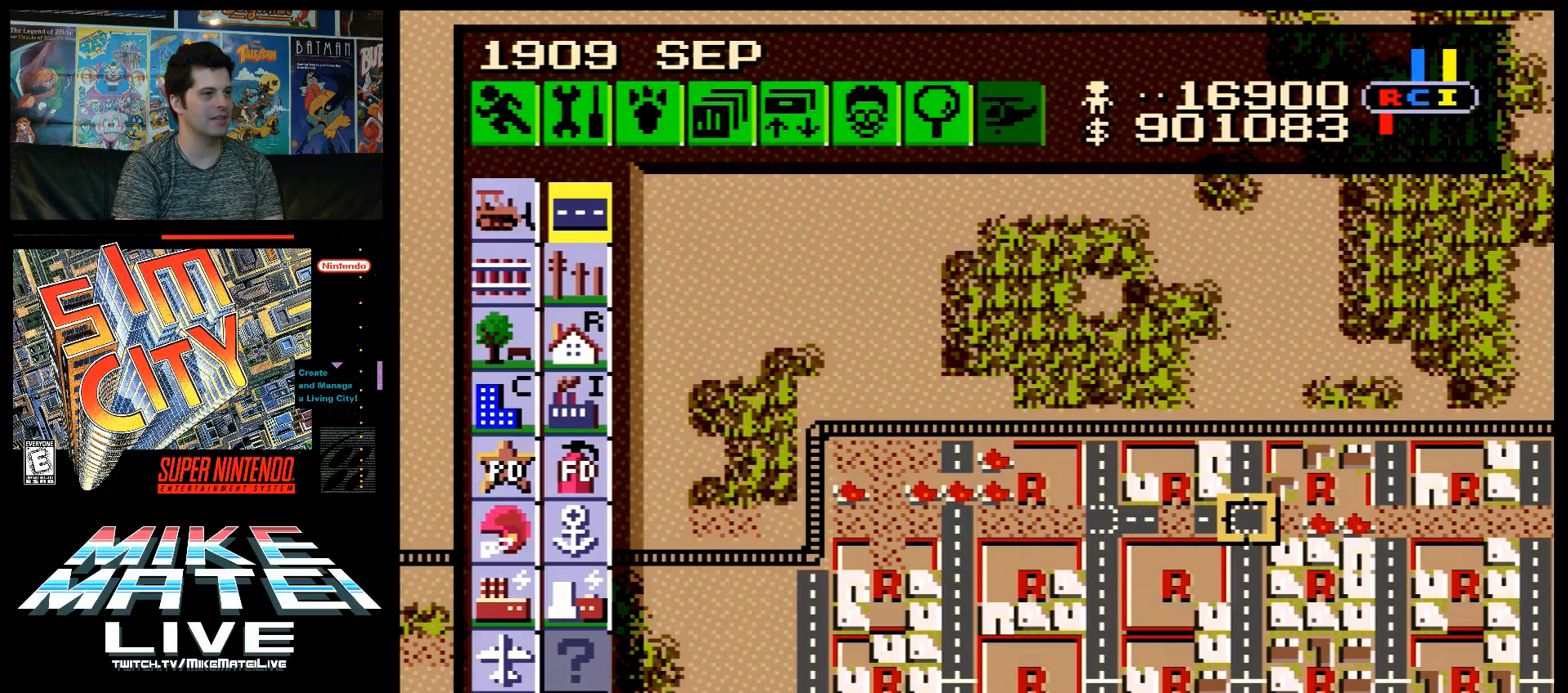
{"buttons": [], "events": [[133, "A", "down"], [133, "DPAD_RIGHT", "down"], [367, "A", "up"], [367, "DPAD_RIGHT", "up"]]}
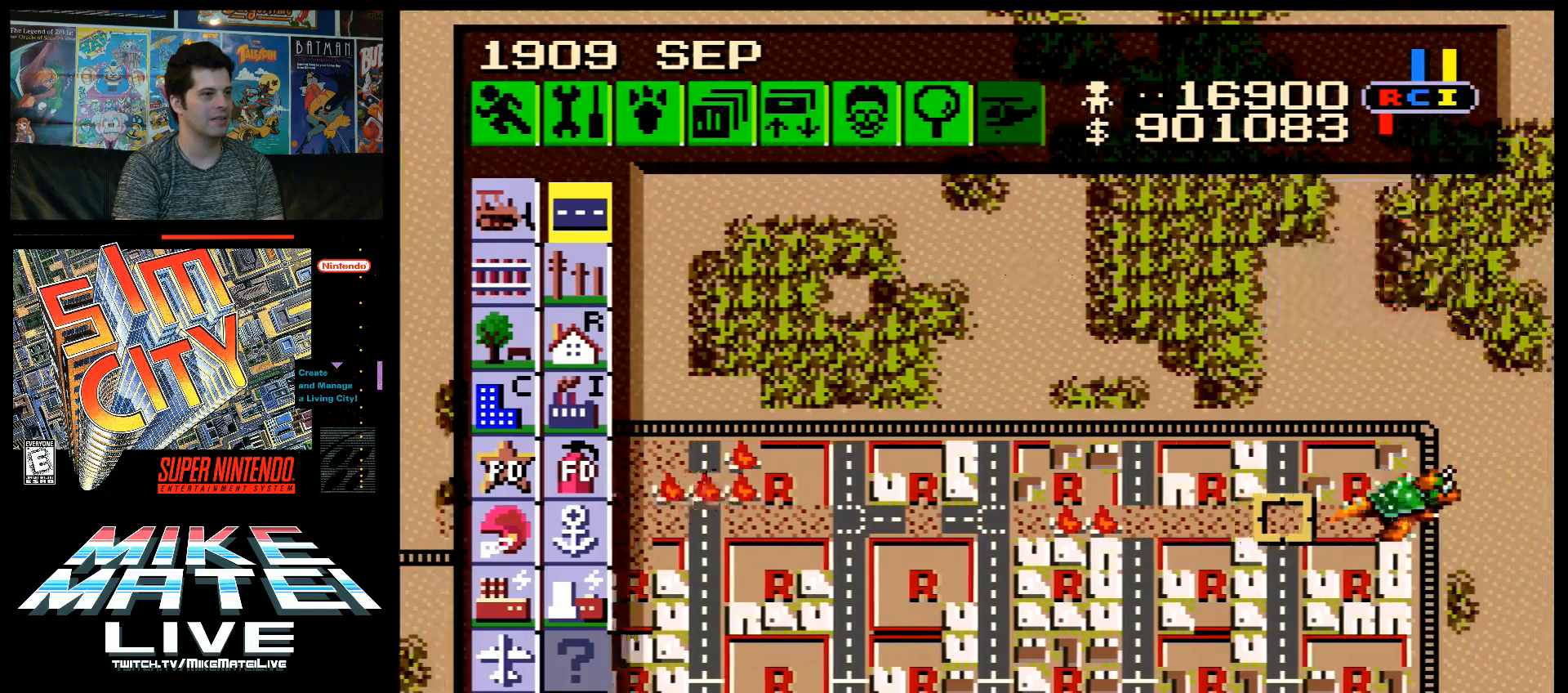
{"buttons": [], "events": [[17, "DPAD_LEFT", "down"], [317, "DPAD_LEFT", "up"]]}
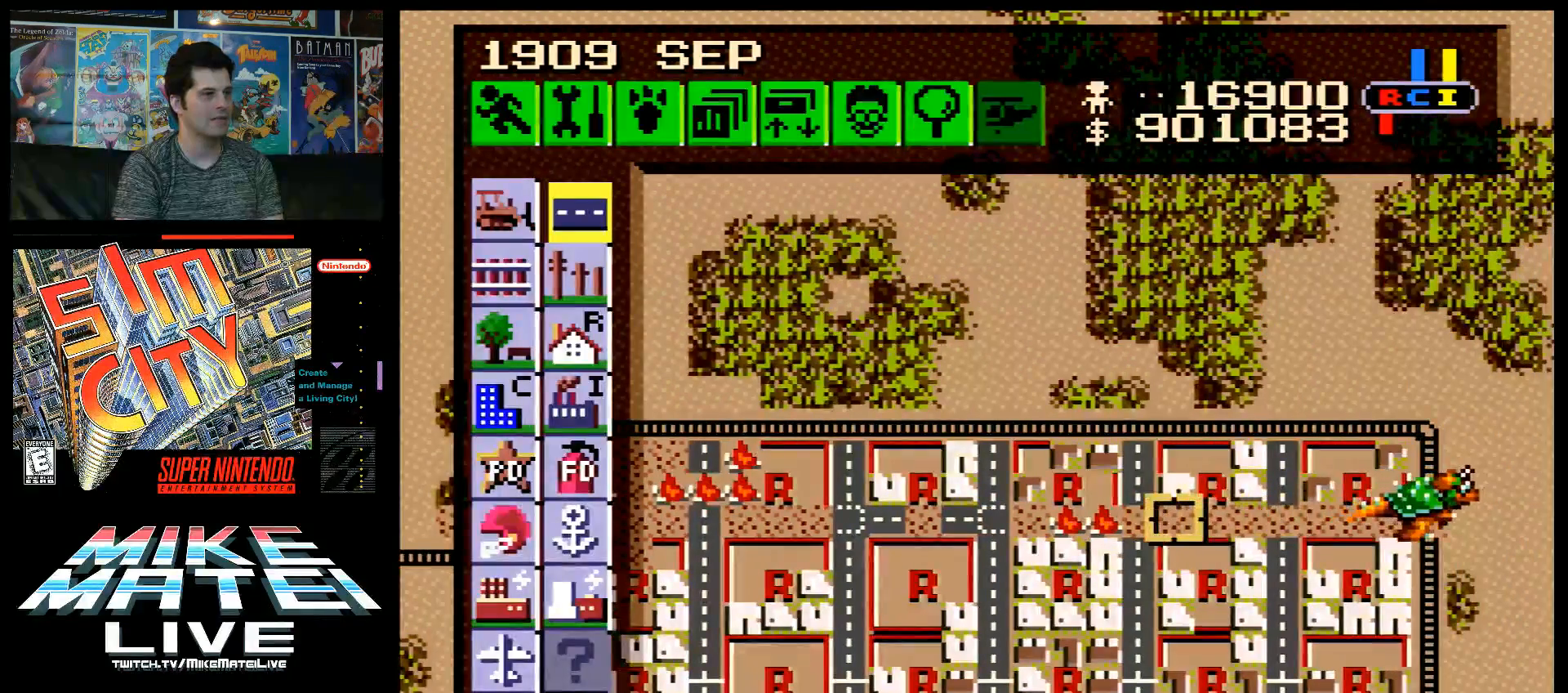
{"buttons": ["DPAD_RIGHT"], "events": [[50, "DPAD_LEFT", "down"], [117, "B", "down"], [117, "DPAD_LEFT", "up"], [233, "B", "up"], [350, "DPAD_RIGHT", "down"]]}
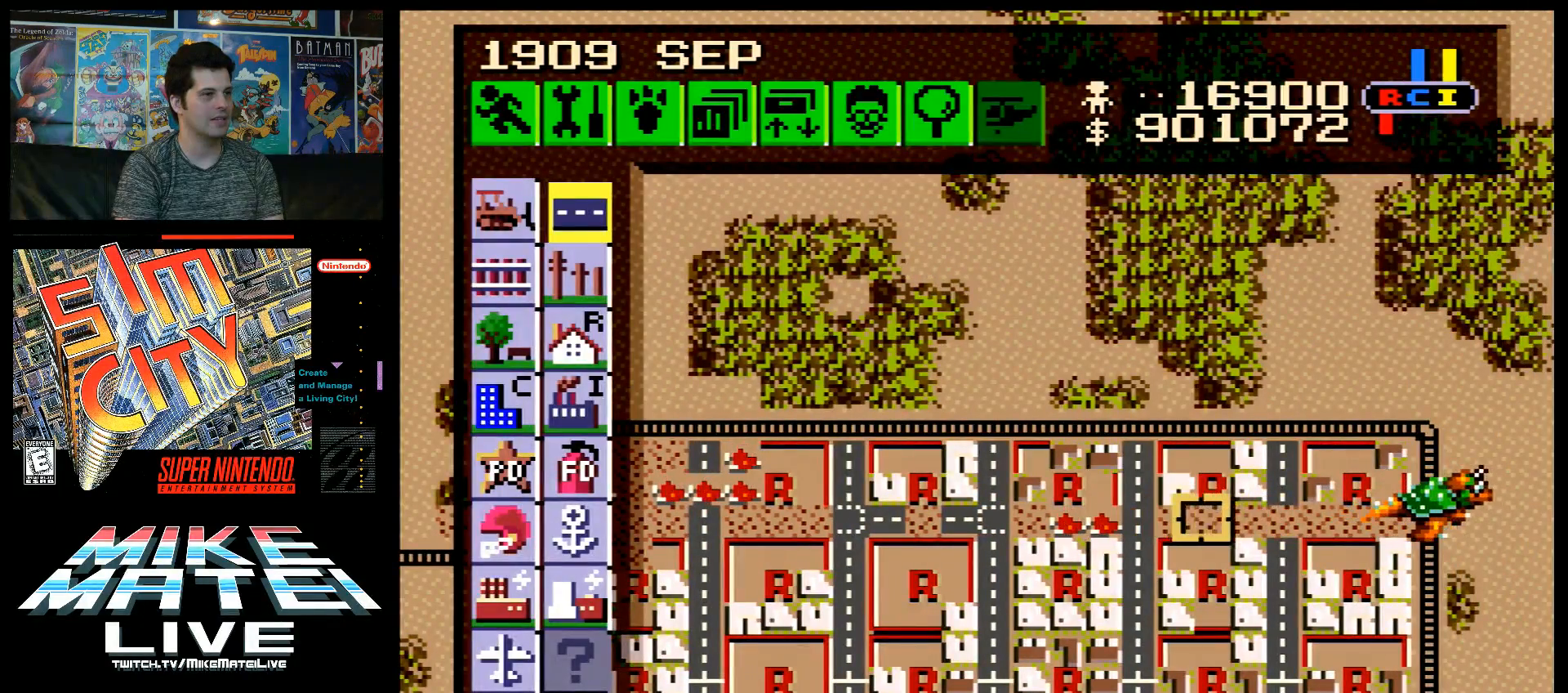
{"buttons": [], "events": [[133, "DPAD_RIGHT", "up"], [317, "DPAD_RIGHT", "down"], [417, "DPAD_RIGHT", "up"]]}
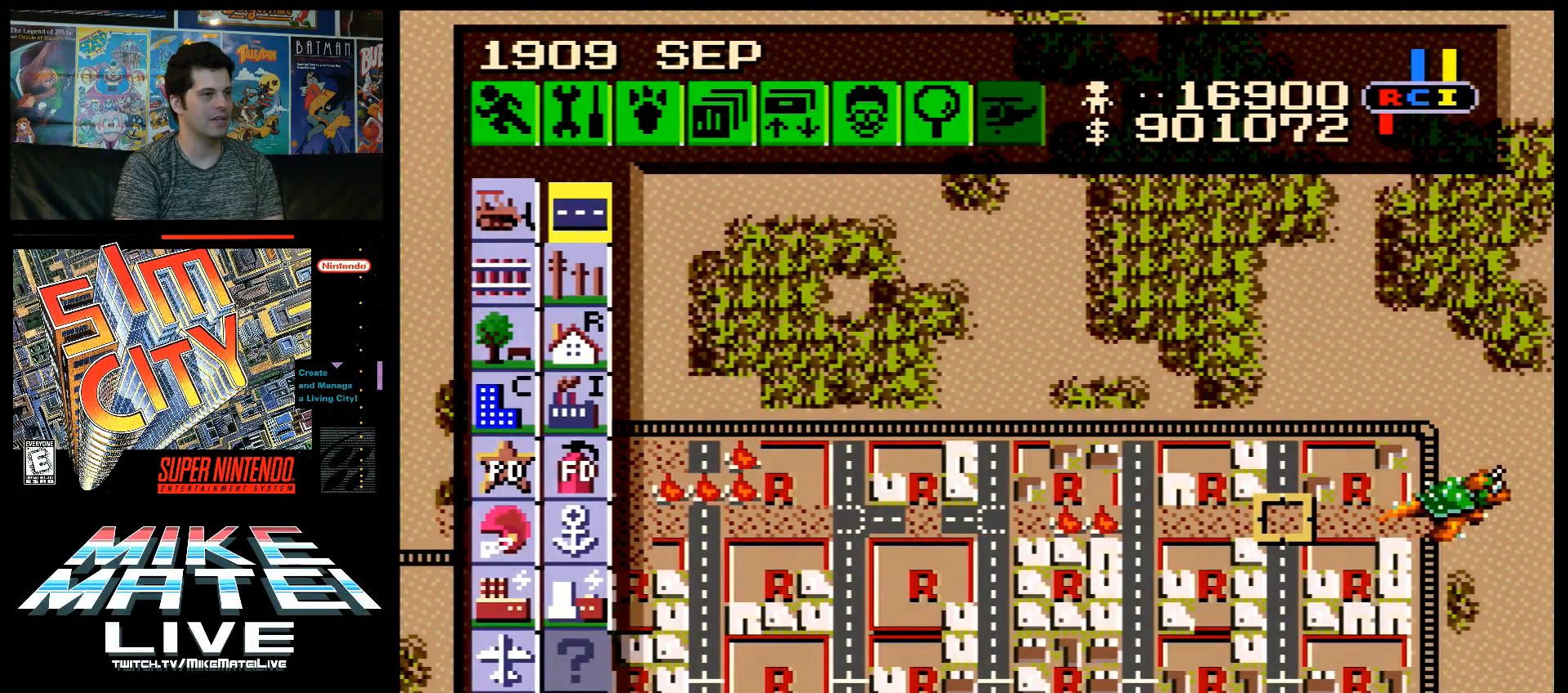
{"buttons": ["DPAD_LEFT"], "events": [[83, "B", "down"], [167, "B", "up"], [383, "DPAD_LEFT", "down"]]}
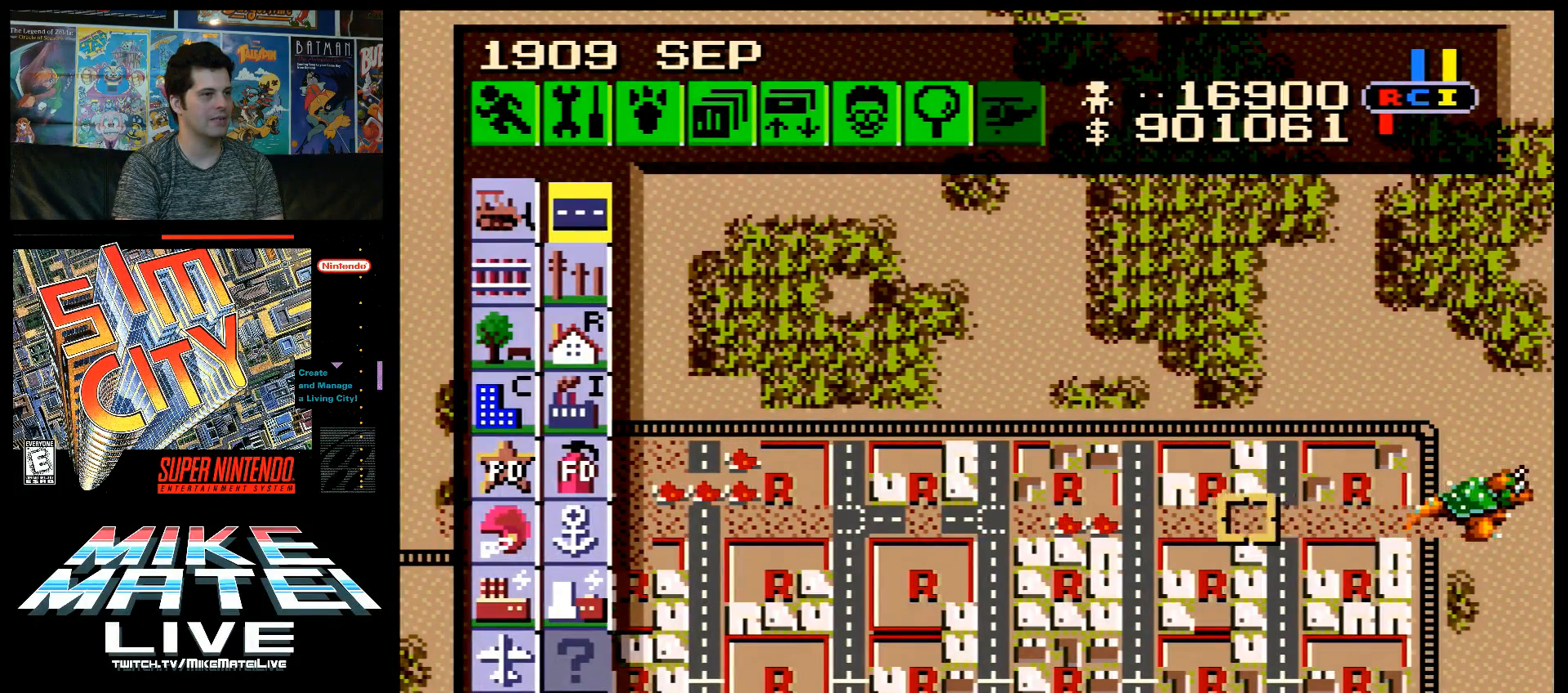
{"buttons": ["DPAD_LEFT"], "events": [[233, "DPAD_LEFT", "up"], [333, "DPAD_LEFT", "down"]]}
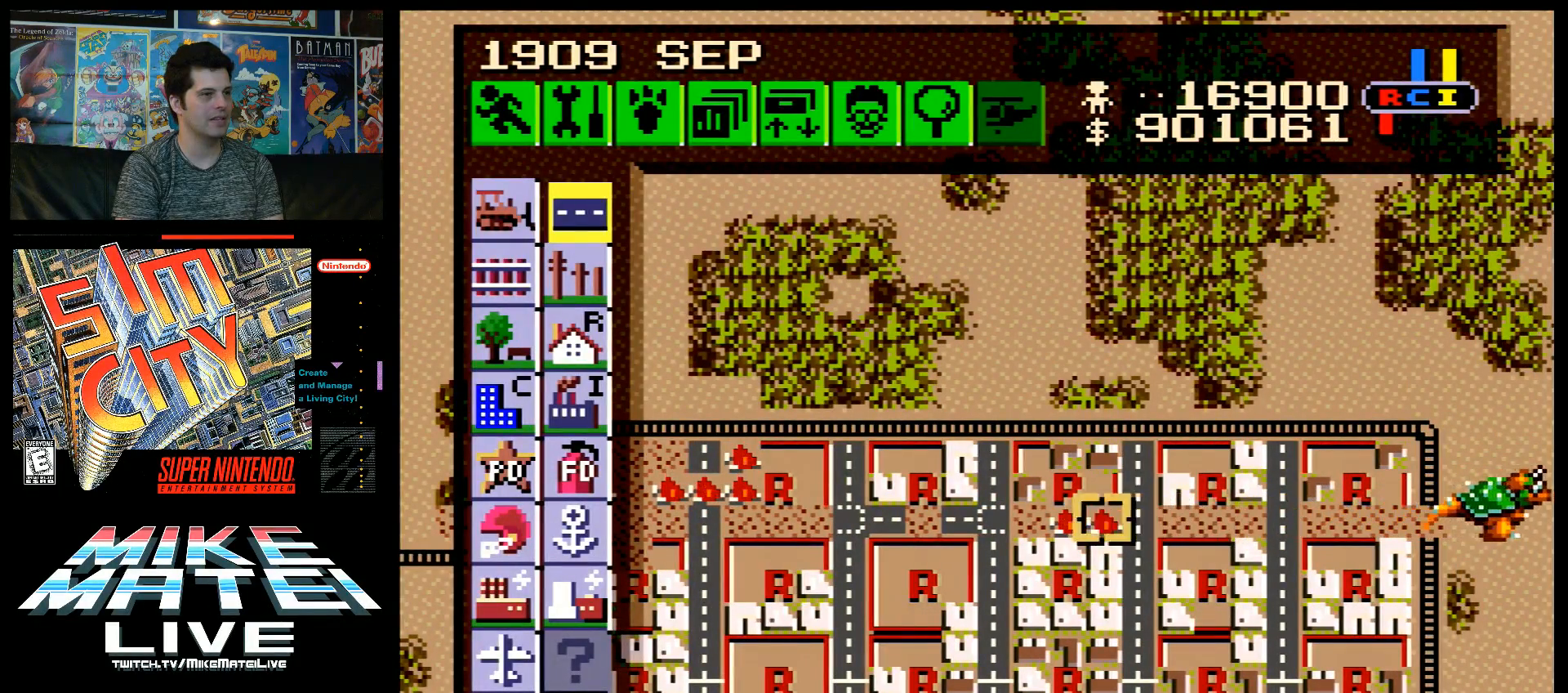
{"buttons": ["DPAD_LEFT"], "events": [[83, "A", "down"], [483, "A", "up"]]}